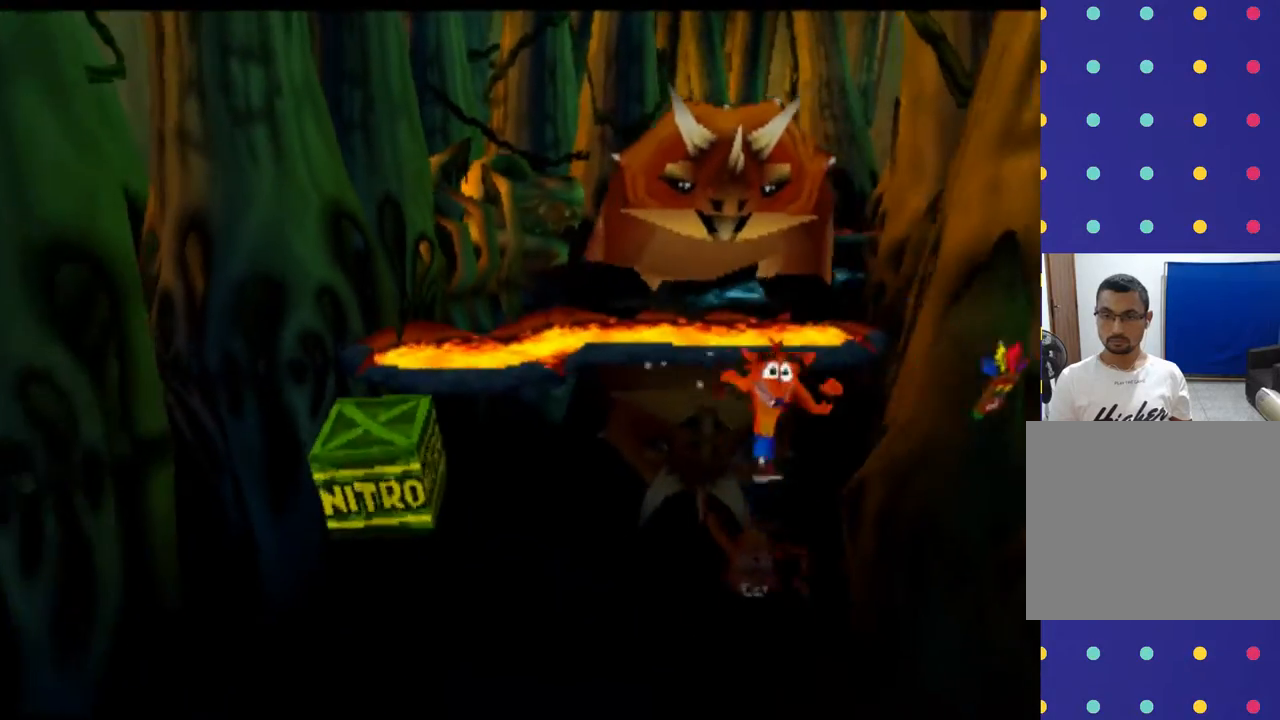
Gameplay with a controller (PlayStation layout); each line is a JSON object with the inputs held at the frame after it. "events" lists button and stick changes between this image and that frame as [ms after this image, input, new state], when the widget could be followed in between. Not read: L1 L3 R1 R3 right_stick.
{"buttons": ["CROSS"], "left_stick": "down-left", "events": [[133, "left_stick", "down-left"], [400, "CROSS", "down"]]}
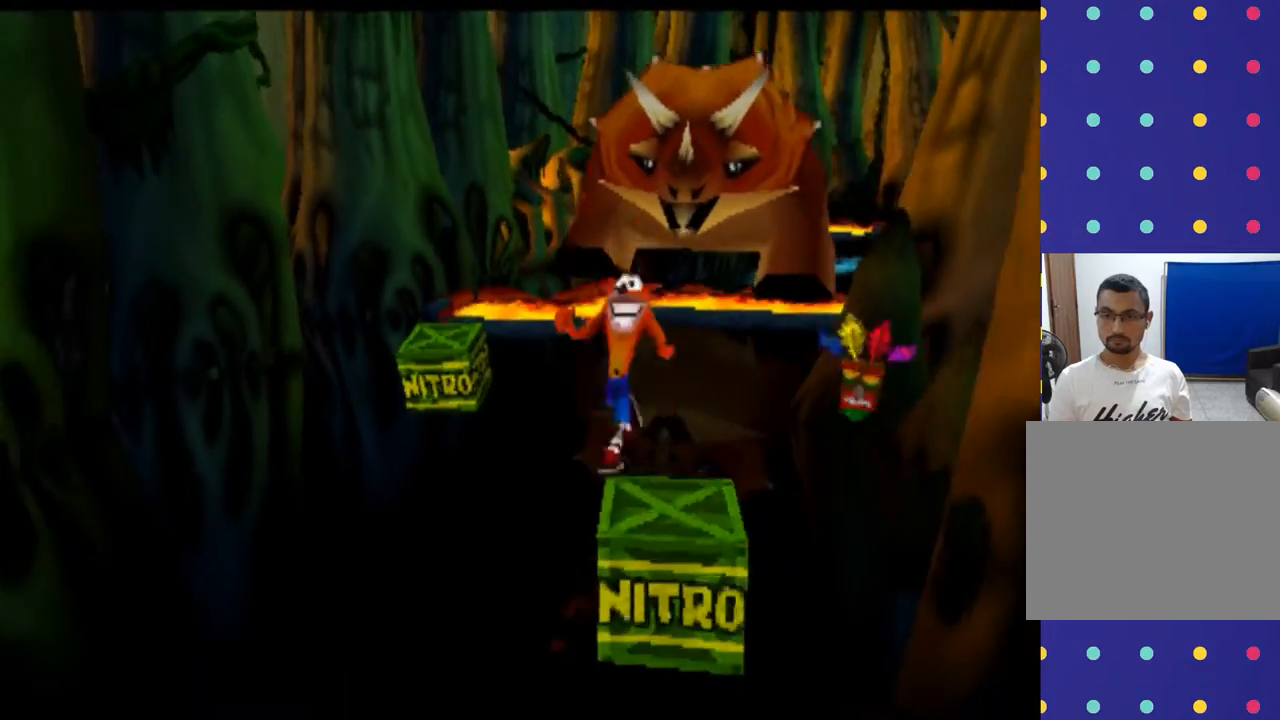
{"buttons": [], "left_stick": "down-right", "events": [[67, "CROSS", "up"], [500, "left_stick", "down-right"]]}
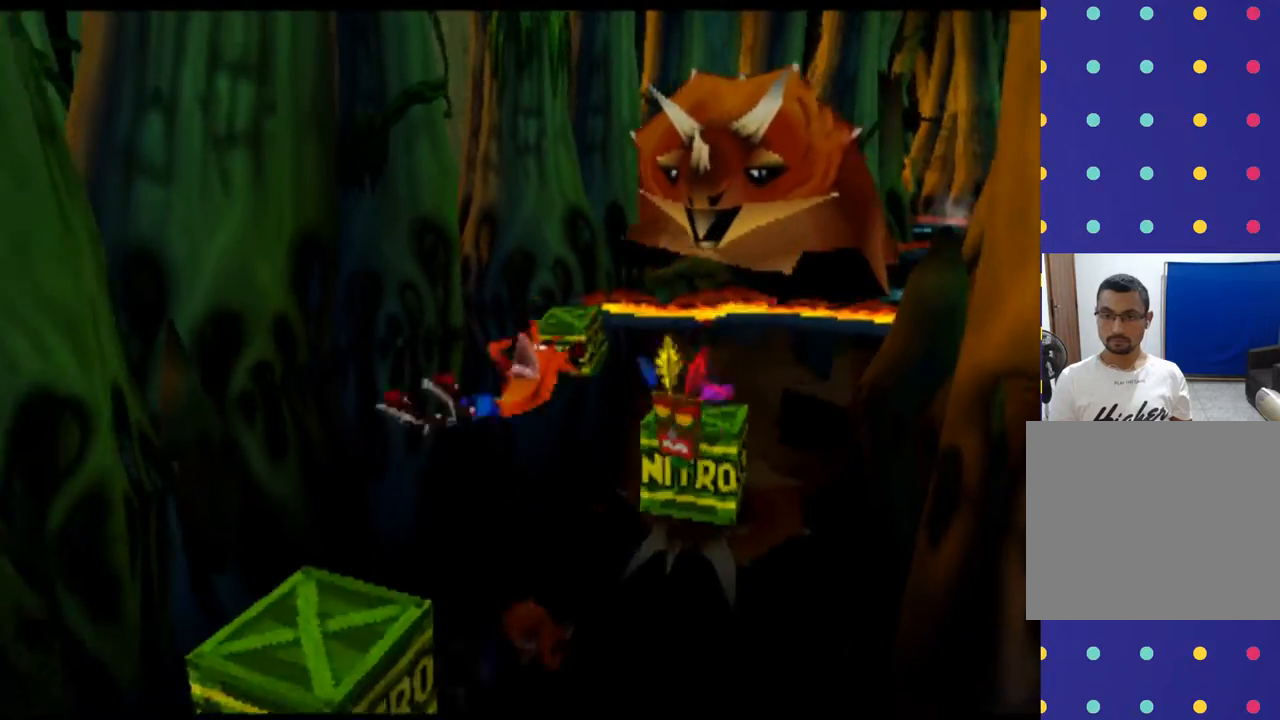
{"buttons": [], "left_stick": "down", "events": [[167, "CROSS", "down"], [300, "CROSS", "up"], [467, "left_stick", "down"]]}
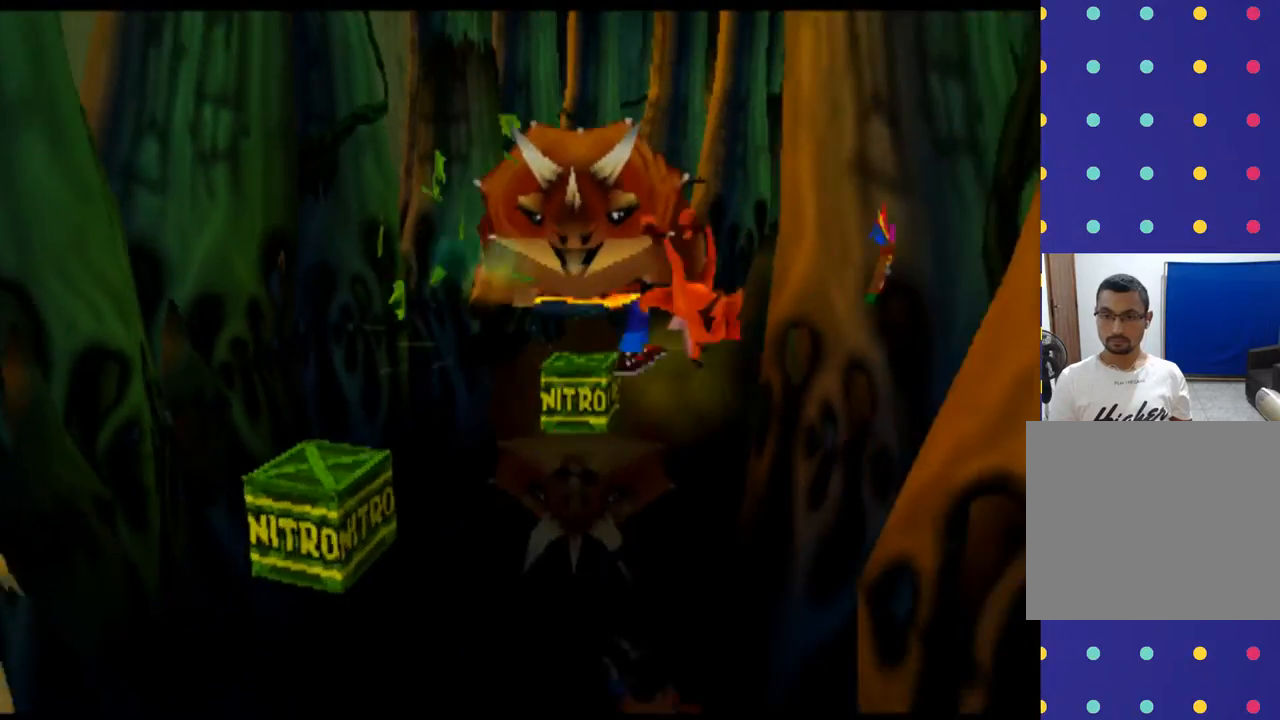
{"buttons": ["CROSS"], "left_stick": "down", "events": [[433, "CROSS", "down"]]}
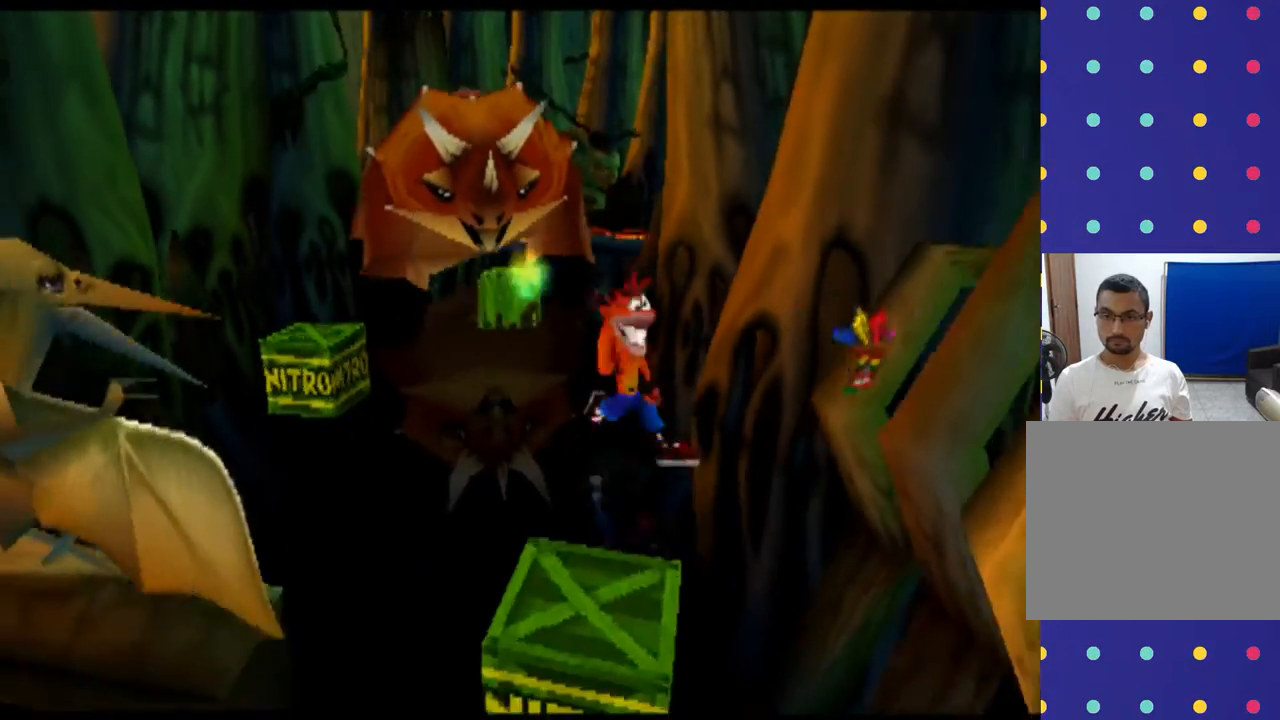
{"buttons": ["CROSS", "SQUARE"], "left_stick": "down-left", "events": [[67, "CROSS", "up"], [167, "CROSS", "down"], [400, "left_stick", "down-left"], [467, "SQUARE", "down"]]}
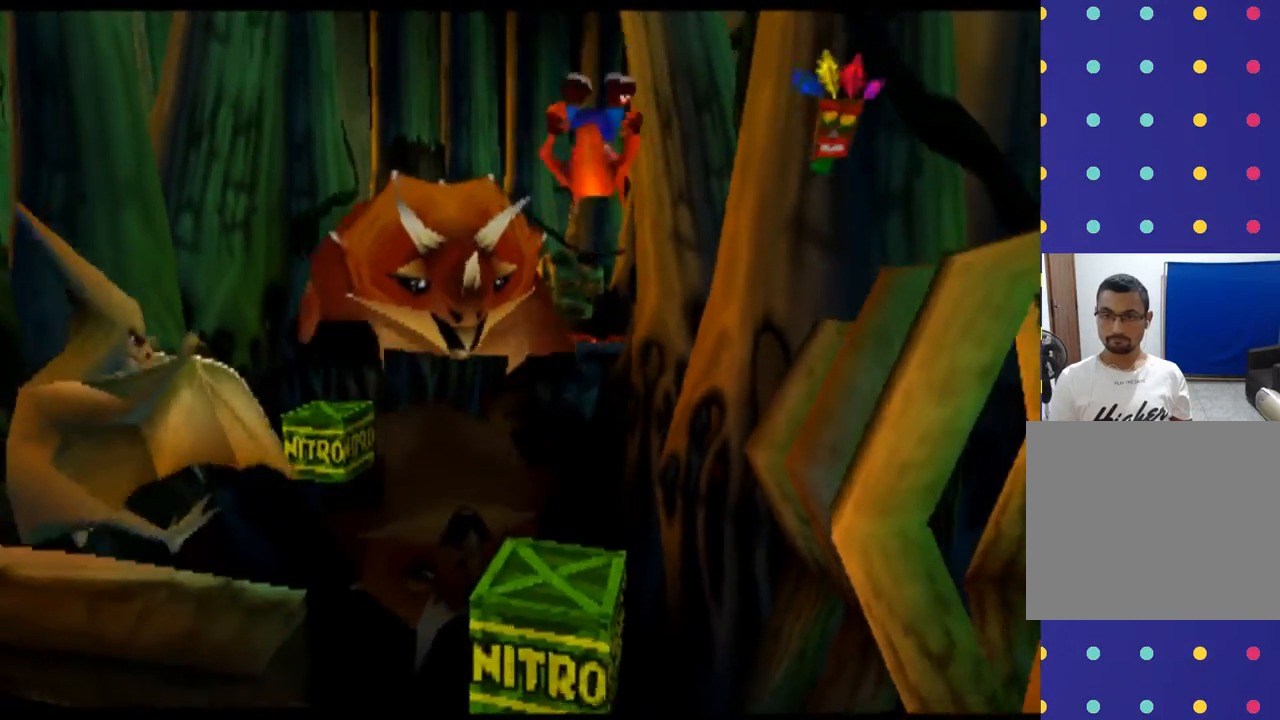
{"buttons": ["CROSS", "SQUARE"], "left_stick": "down", "events": [[100, "SQUARE", "up"], [167, "left_stick", "down"], [233, "SQUARE", "down"], [300, "SQUARE", "up"], [433, "SQUARE", "down"]]}
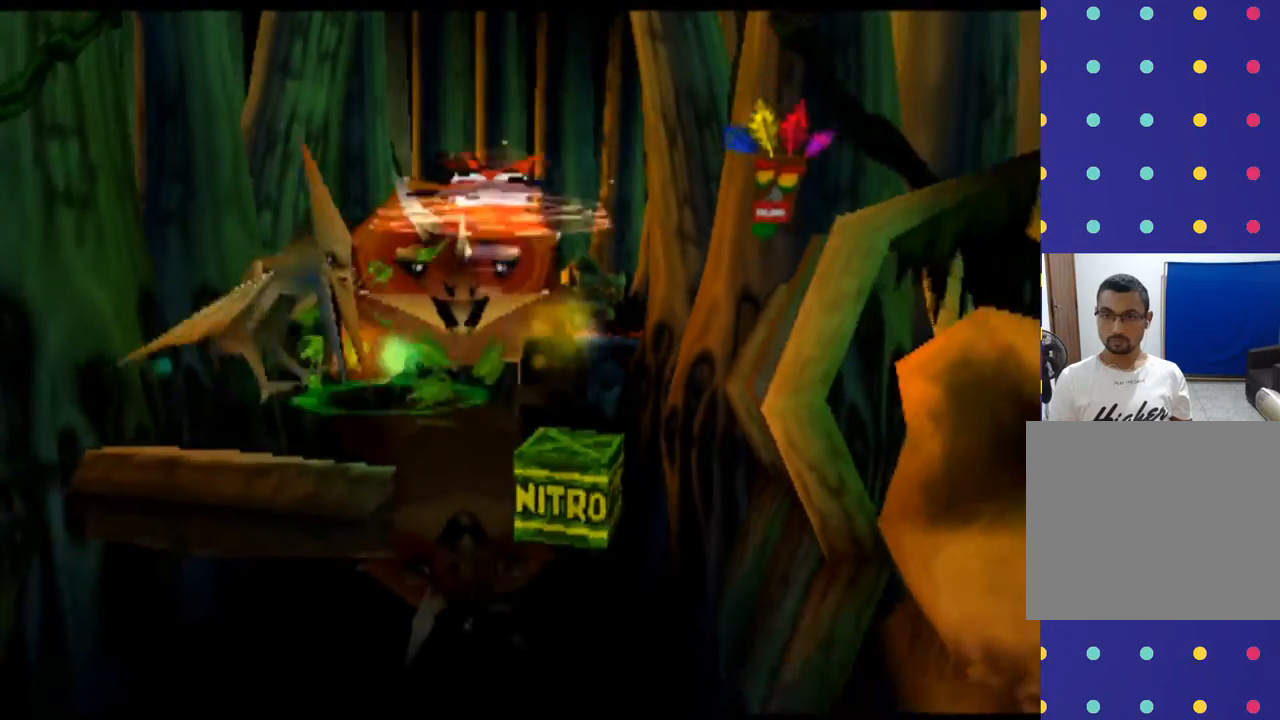
{"buttons": ["SQUARE"], "left_stick": "down", "events": [[33, "SQUARE", "up"], [167, "SQUARE", "down"], [267, "SQUARE", "up"], [367, "CROSS", "up"], [467, "SQUARE", "down"]]}
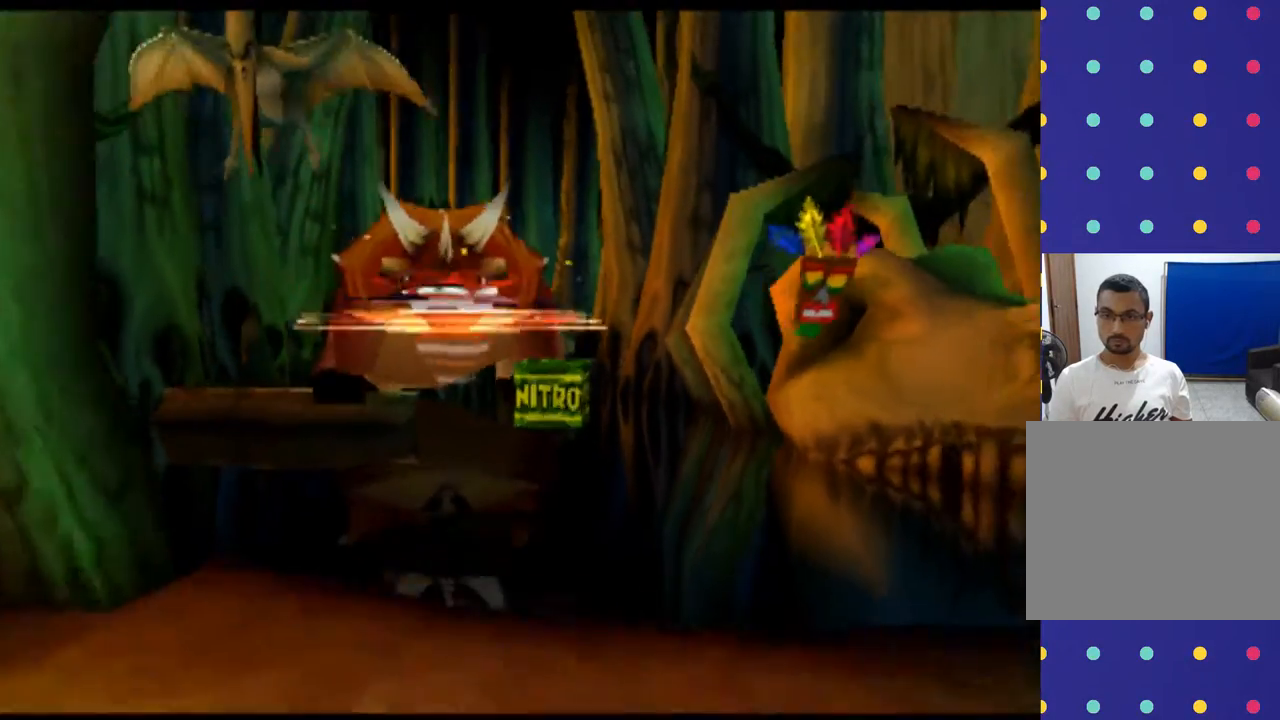
{"buttons": [], "left_stick": "down", "events": [[67, "SQUARE", "up"]]}
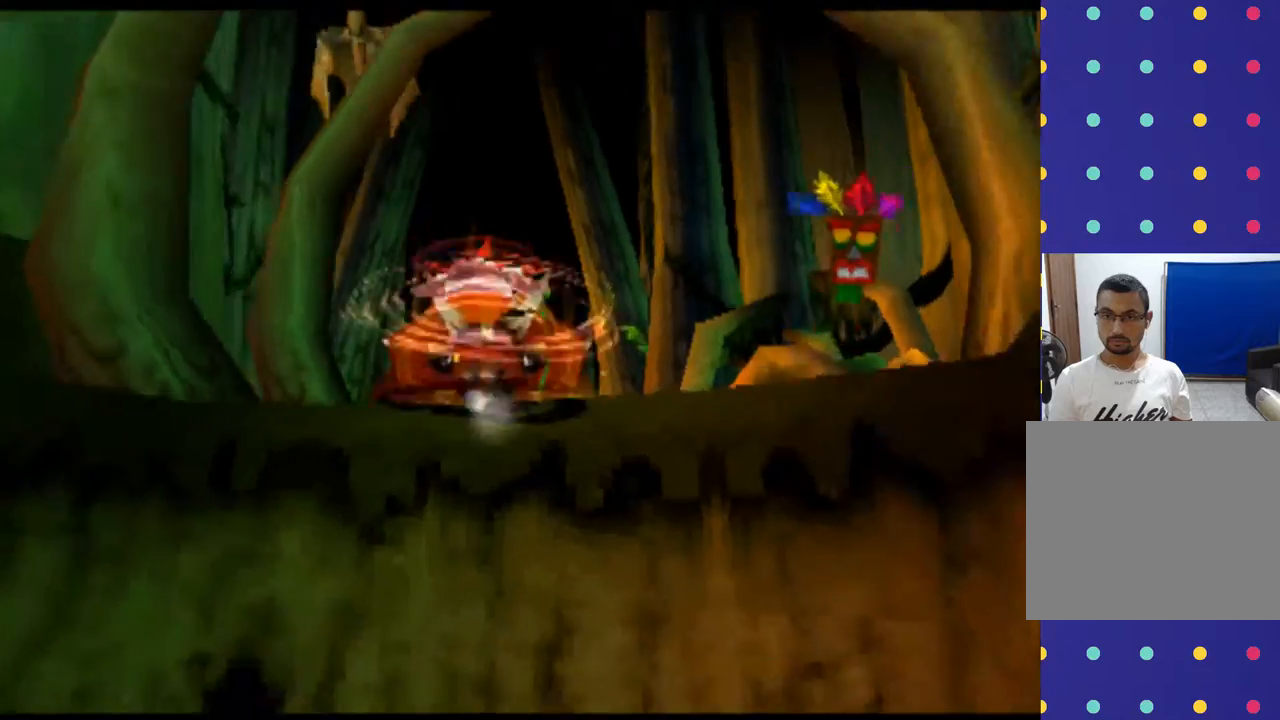
{"buttons": [], "left_stick": "down", "events": [[33, "left_stick", "down-right"], [333, "left_stick", "down"]]}
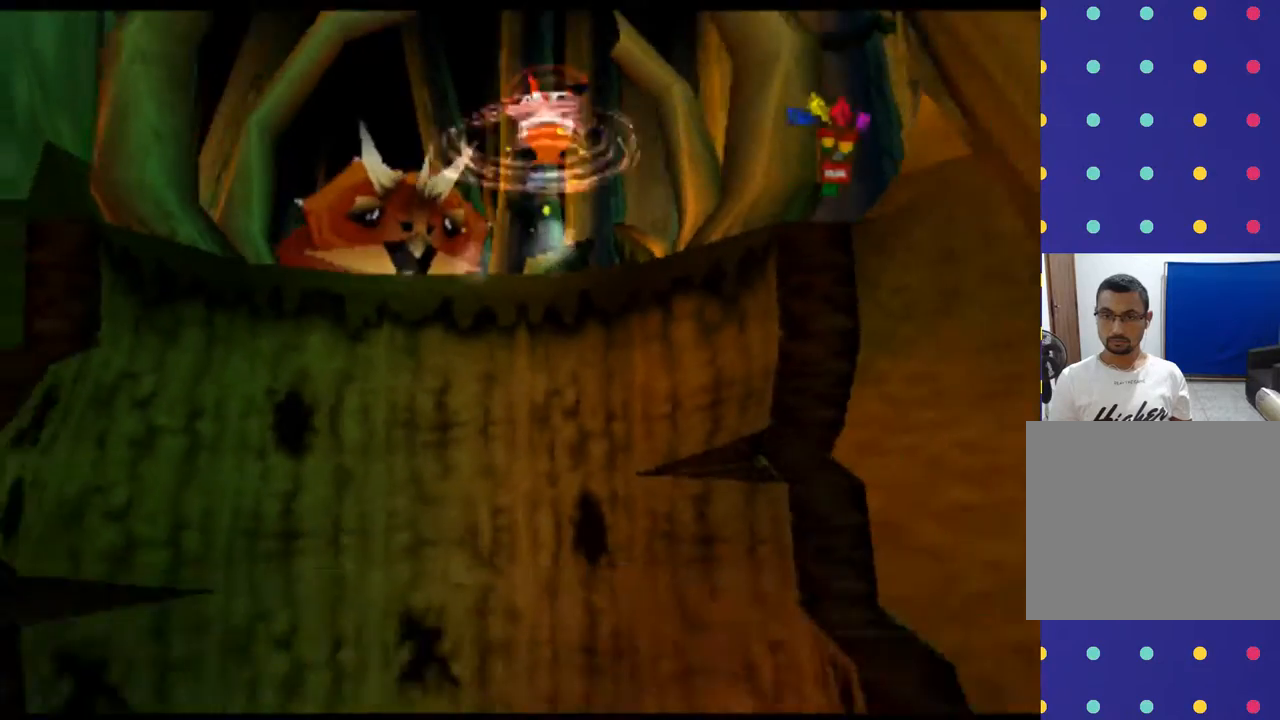
{"buttons": [], "left_stick": "down", "events": []}
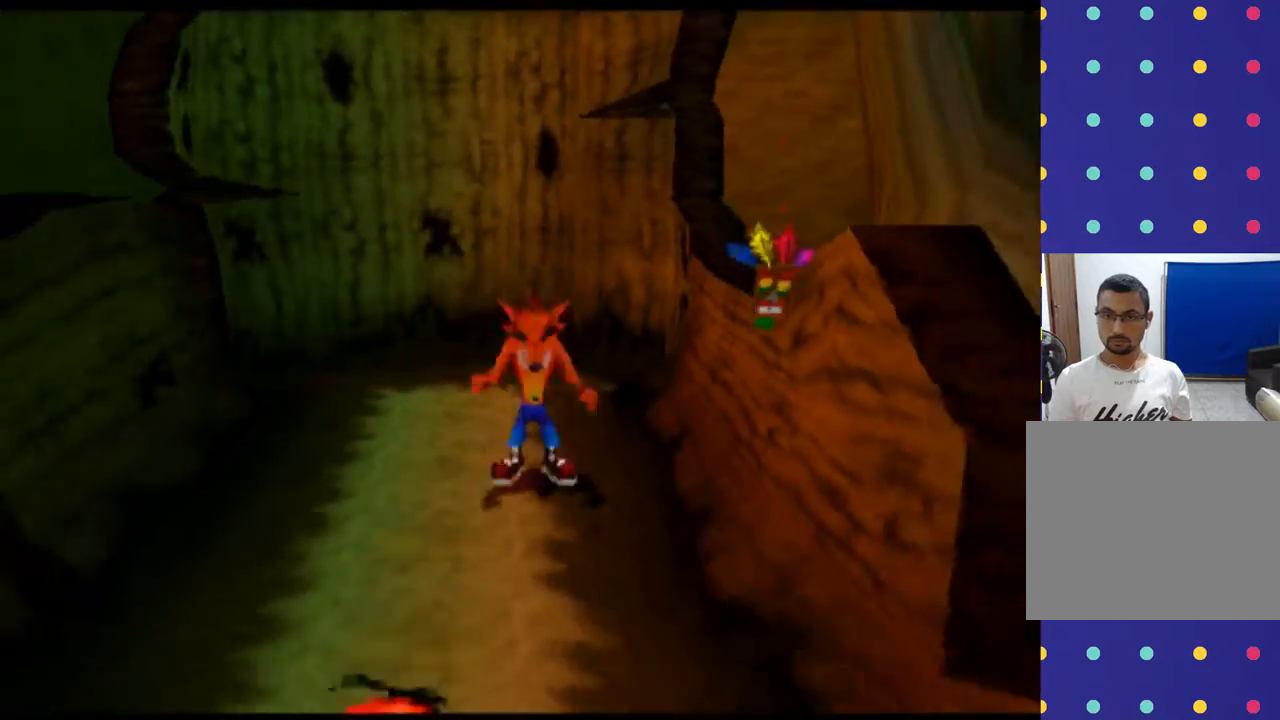
{"buttons": [], "left_stick": "down-left", "events": [[300, "left_stick", "down-left"]]}
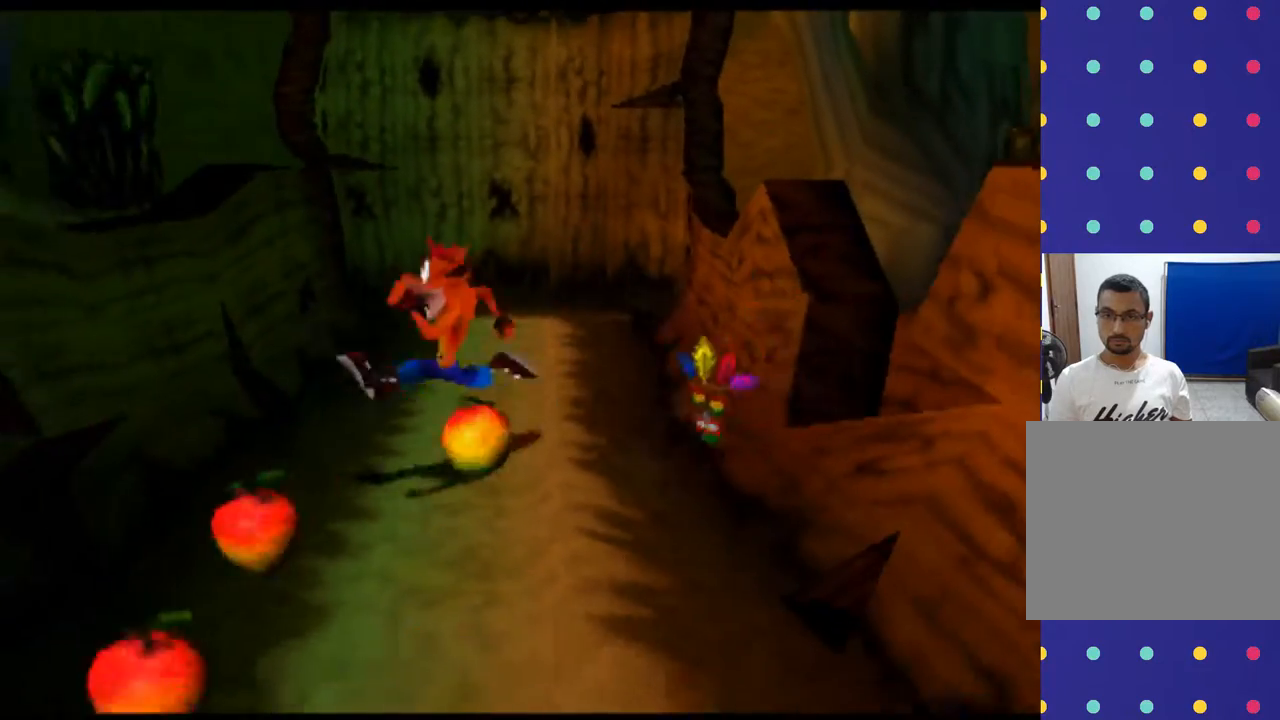
{"buttons": [], "left_stick": "down-left", "events": [[33, "left_stick", "down"], [367, "left_stick", "down-left"]]}
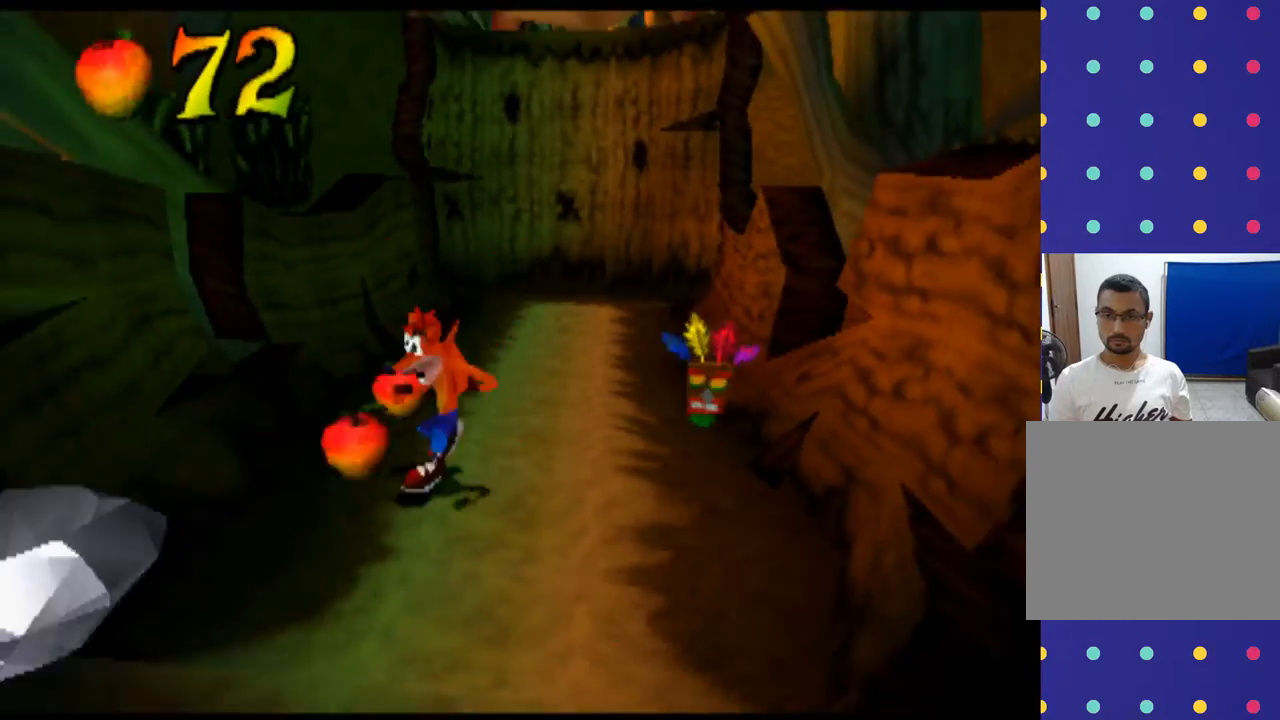
{"buttons": [], "left_stick": "down-left", "events": [[133, "left_stick", "down"], [500, "left_stick", "down-left"]]}
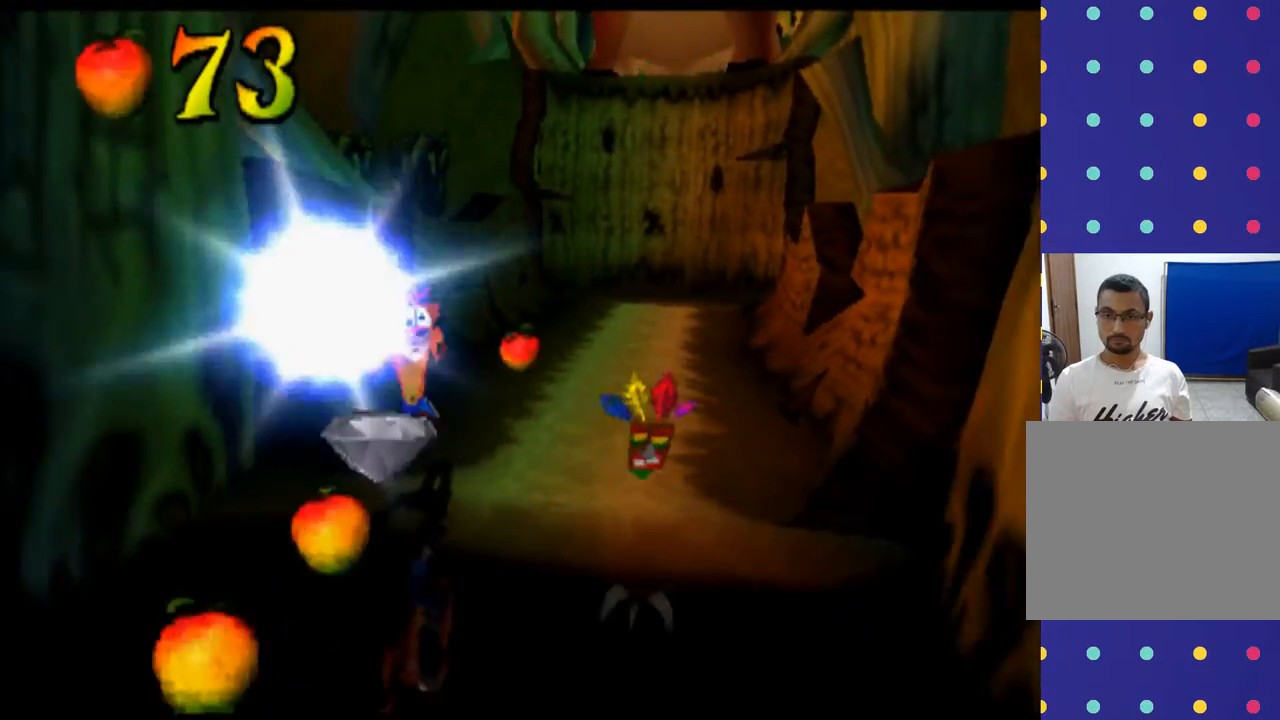
{"buttons": [], "left_stick": "down", "events": [[233, "left_stick", "down"]]}
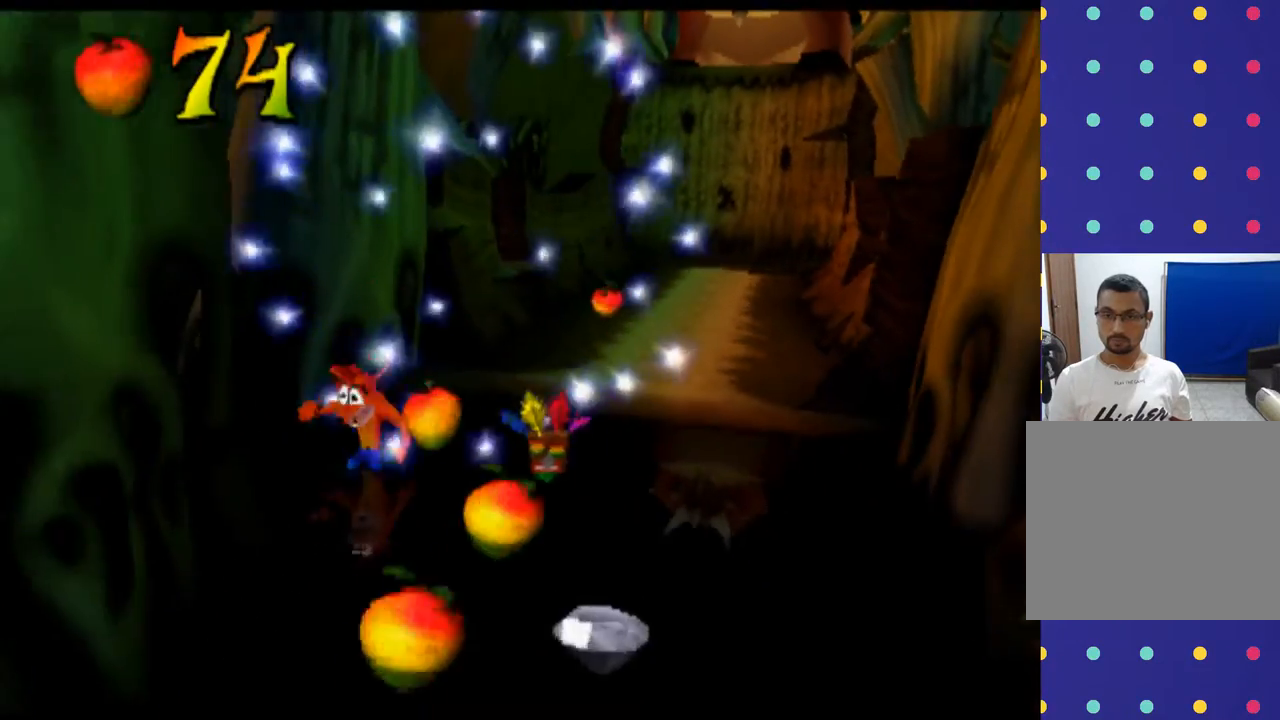
{"buttons": [], "left_stick": "down-right", "events": [[200, "left_stick", "down-right"]]}
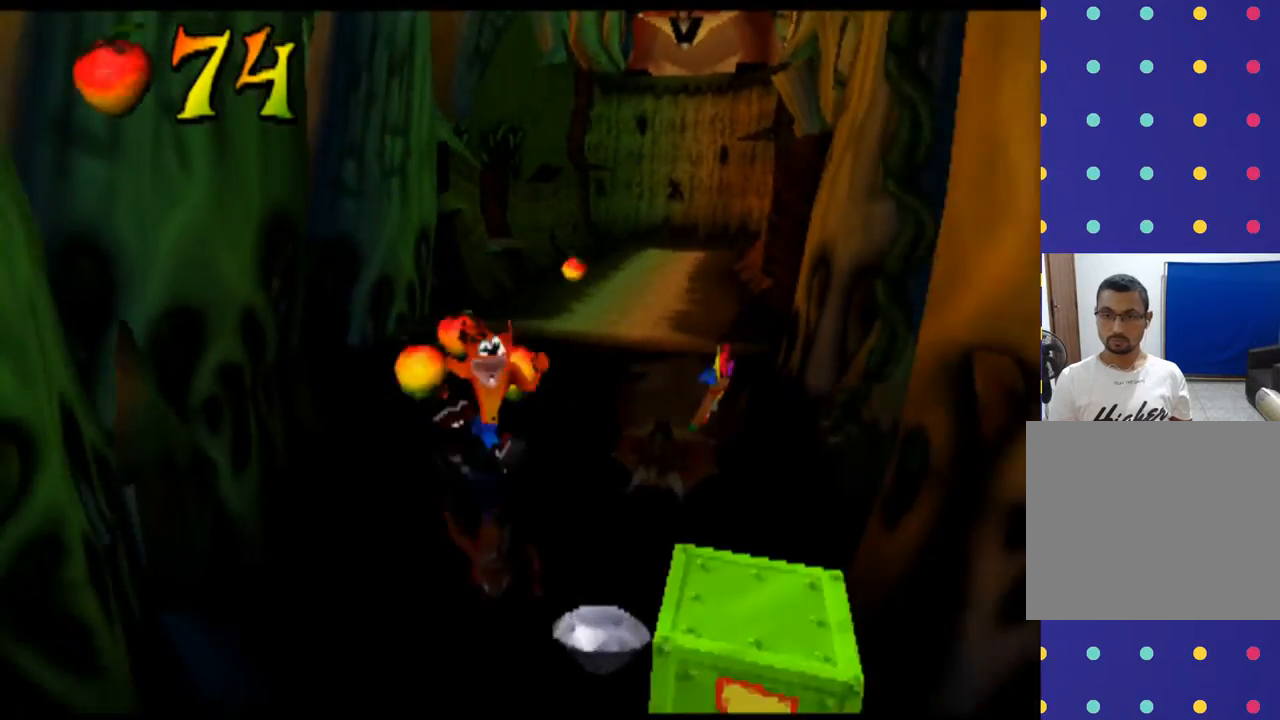
{"buttons": [], "left_stick": "down", "events": [[133, "left_stick", "down"]]}
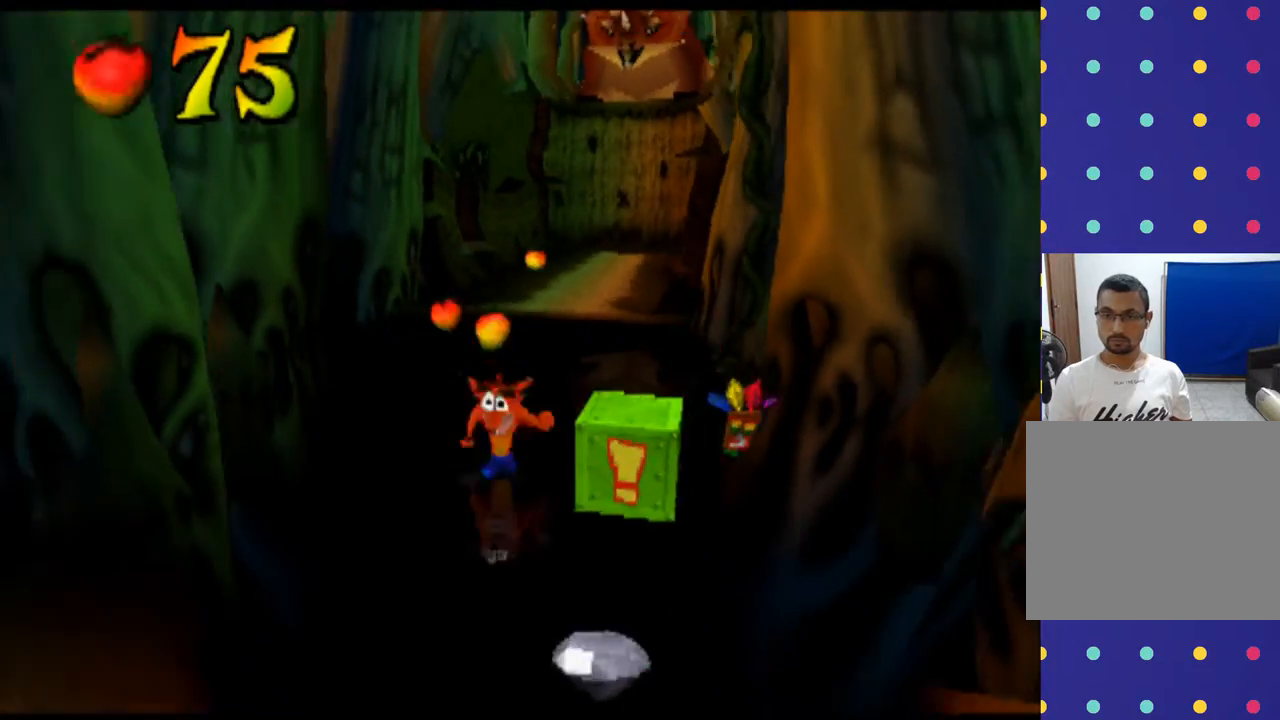
{"buttons": [], "left_stick": "center", "events": [[133, "SQUARE", "down"], [300, "SQUARE", "up"], [433, "left_stick", "center"]]}
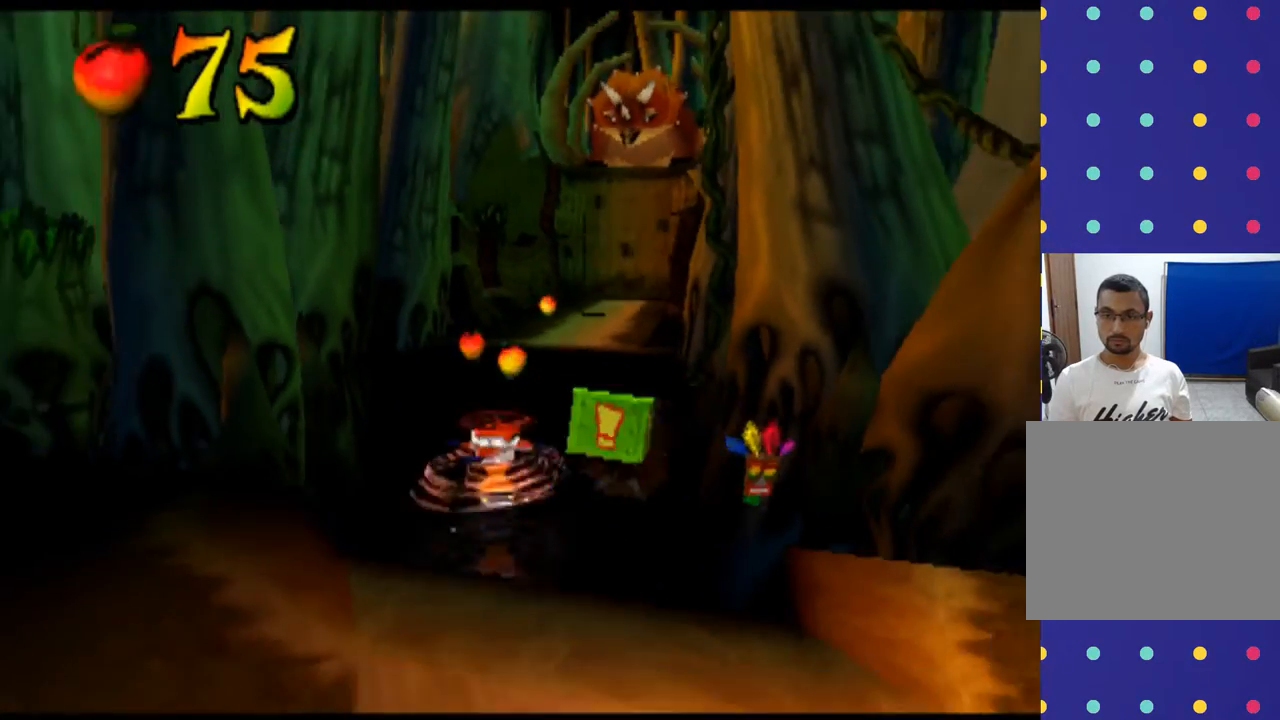
{"buttons": [], "left_stick": "center", "events": []}
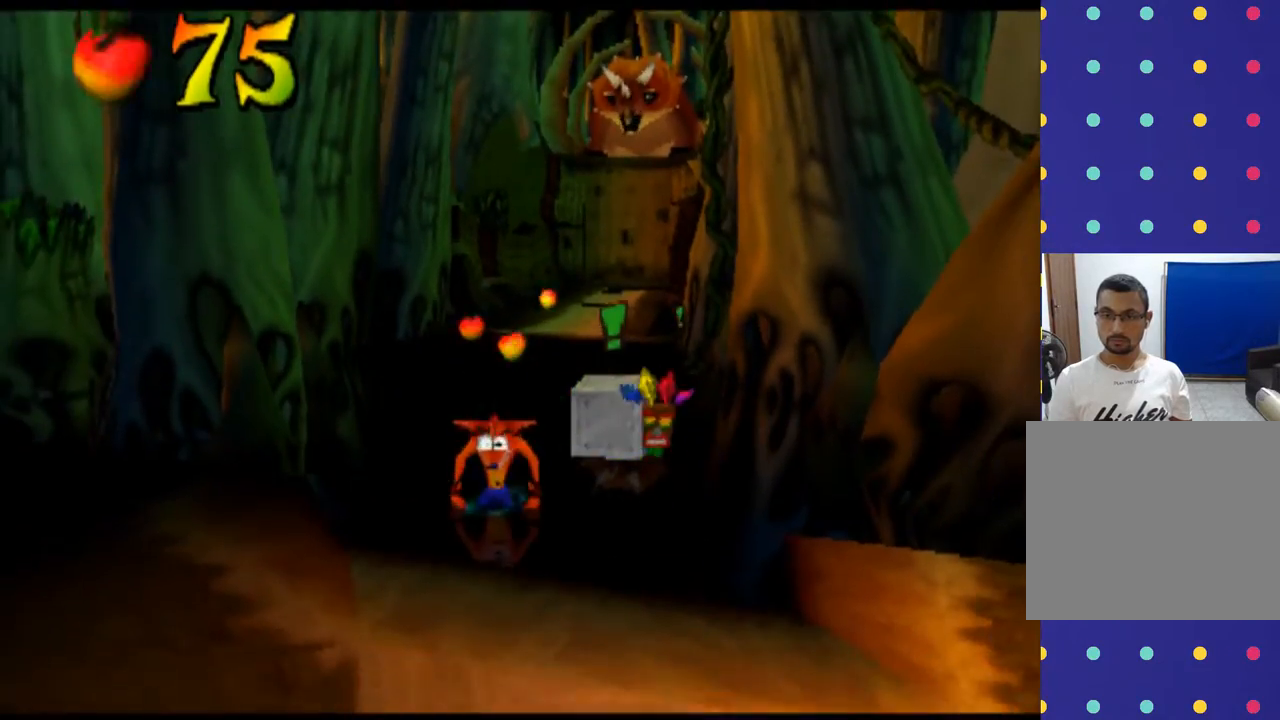
{"buttons": [], "left_stick": "down", "events": [[33, "left_stick", "down"]]}
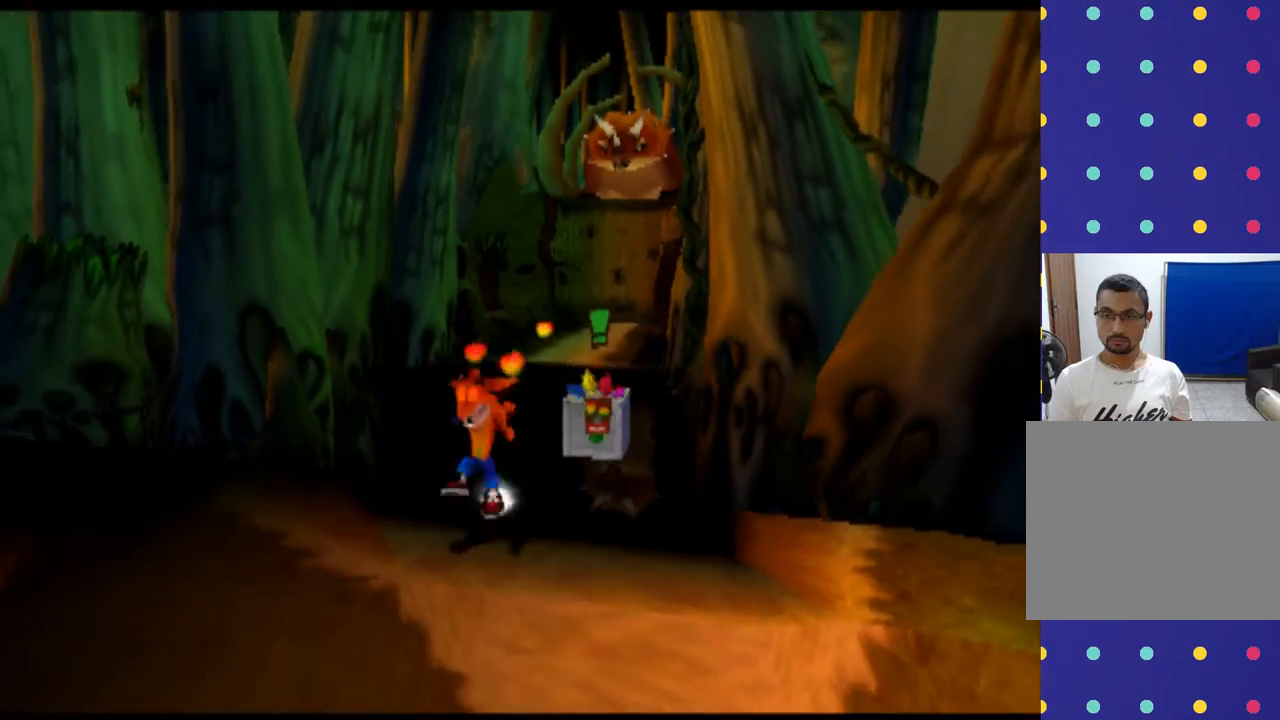
{"buttons": [], "left_stick": "down", "events": [[167, "left_stick", "down-right"], [367, "left_stick", "down"]]}
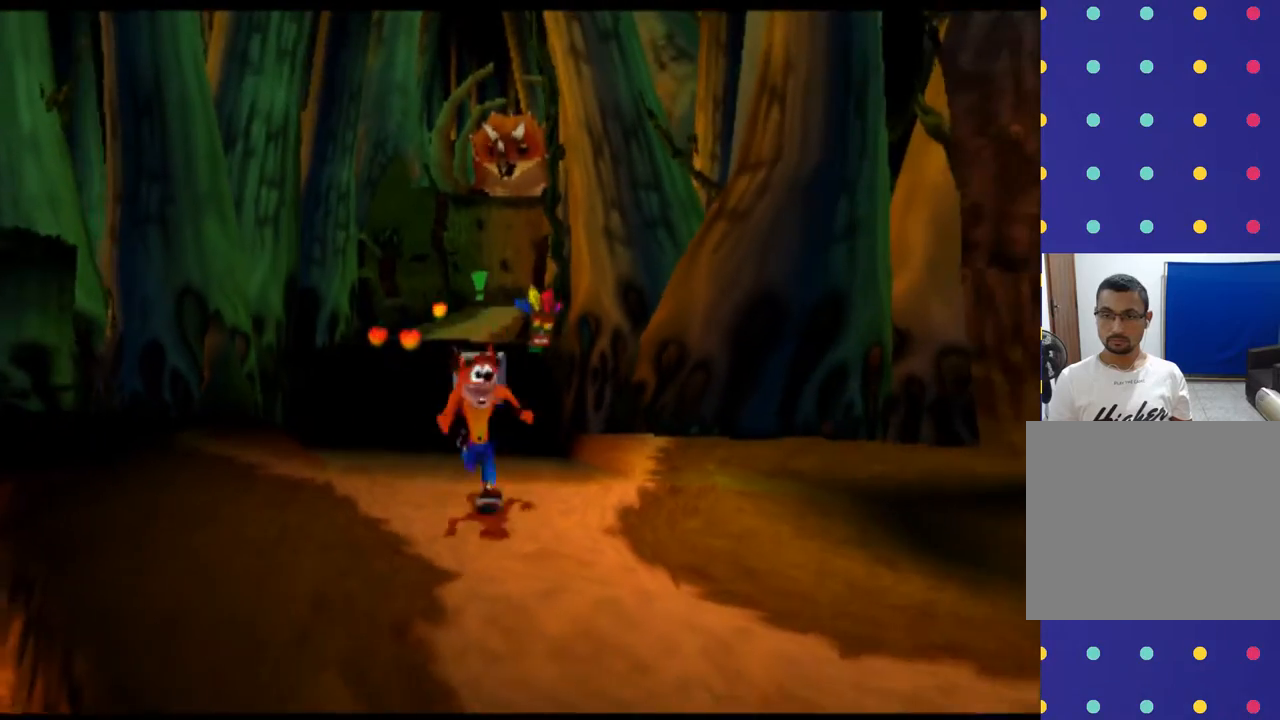
{"buttons": [], "left_stick": "down-right", "events": [[367, "left_stick", "down-right"]]}
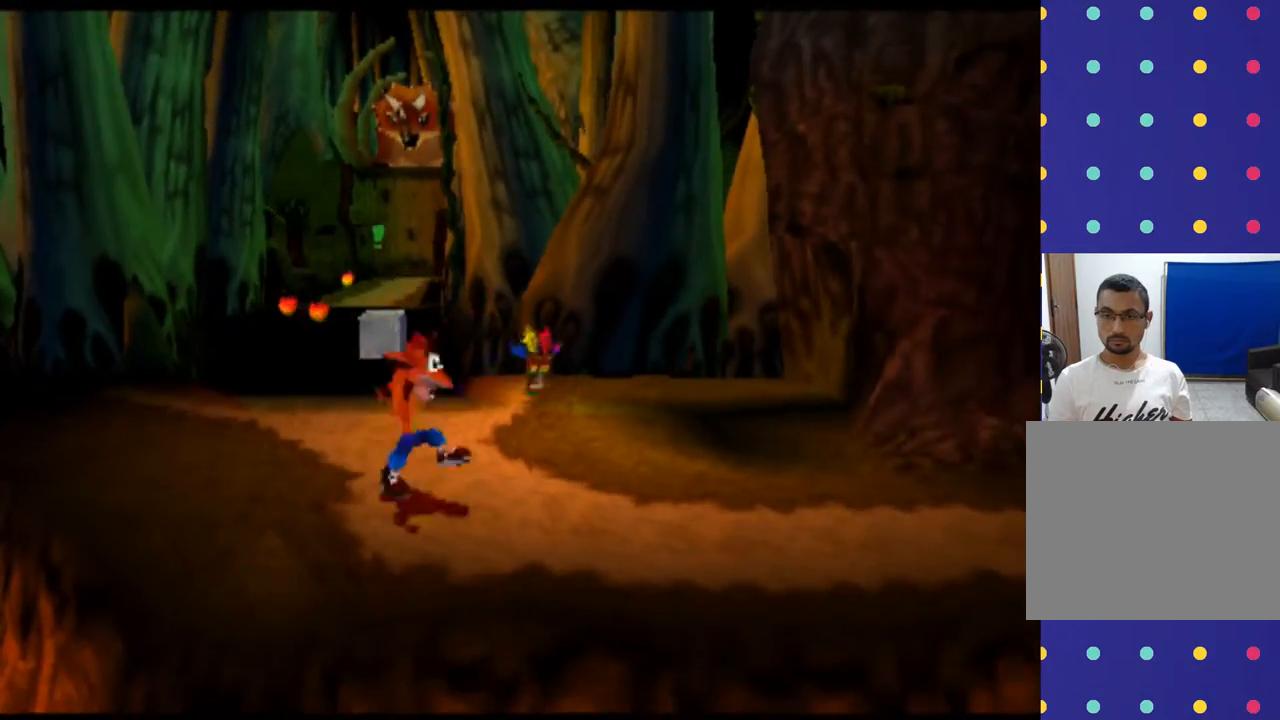
{"buttons": [], "left_stick": "right", "events": [[233, "left_stick", "right"]]}
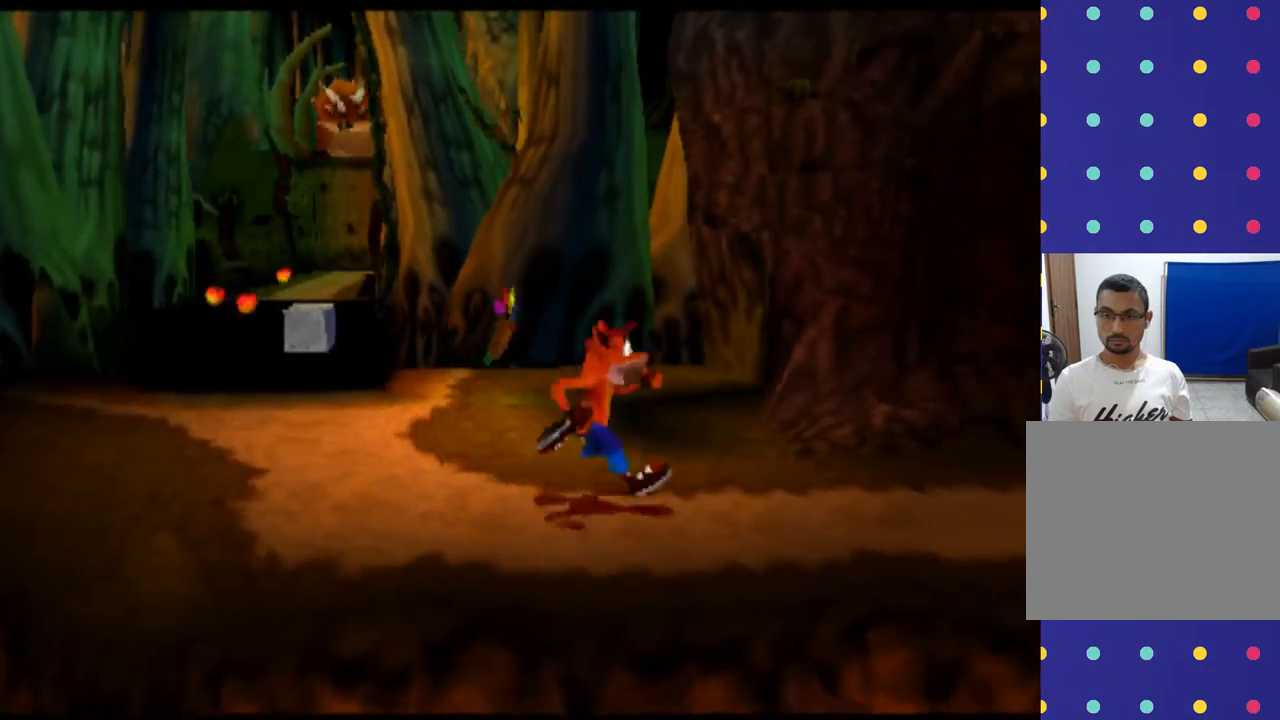
{"buttons": [], "left_stick": "right", "events": []}
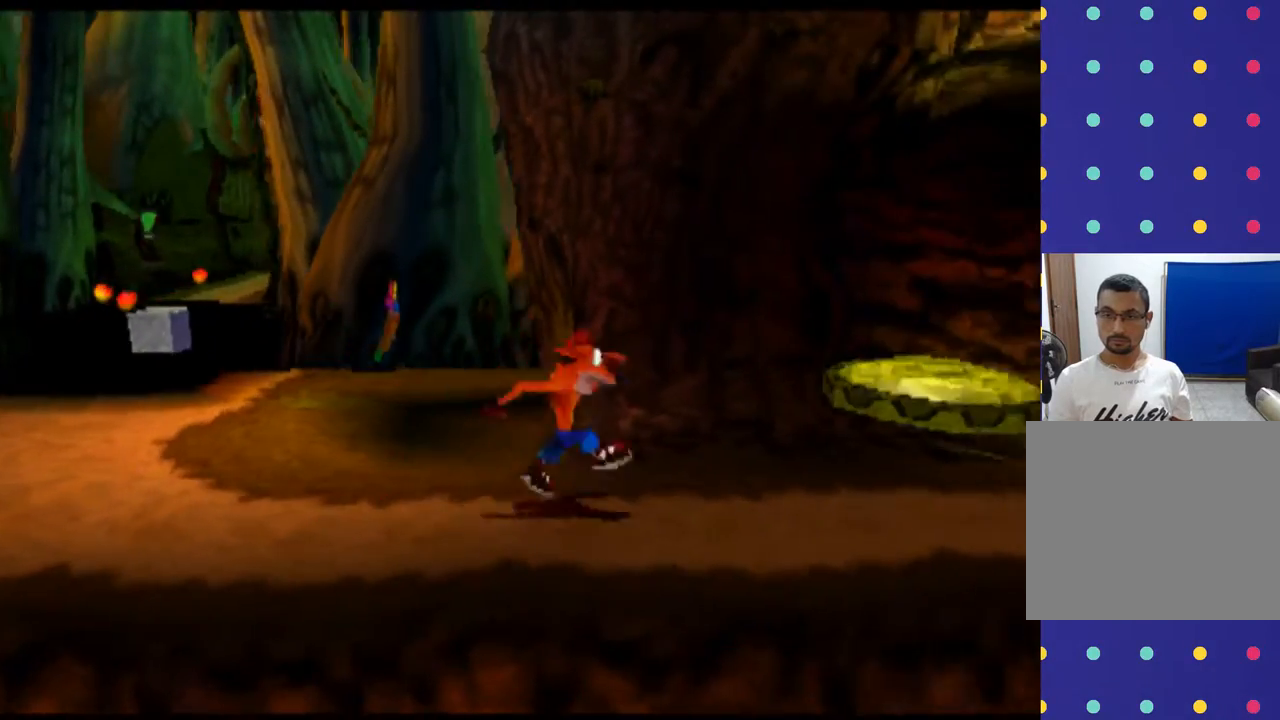
{"buttons": [], "left_stick": "center", "events": [[433, "left_stick", "center"]]}
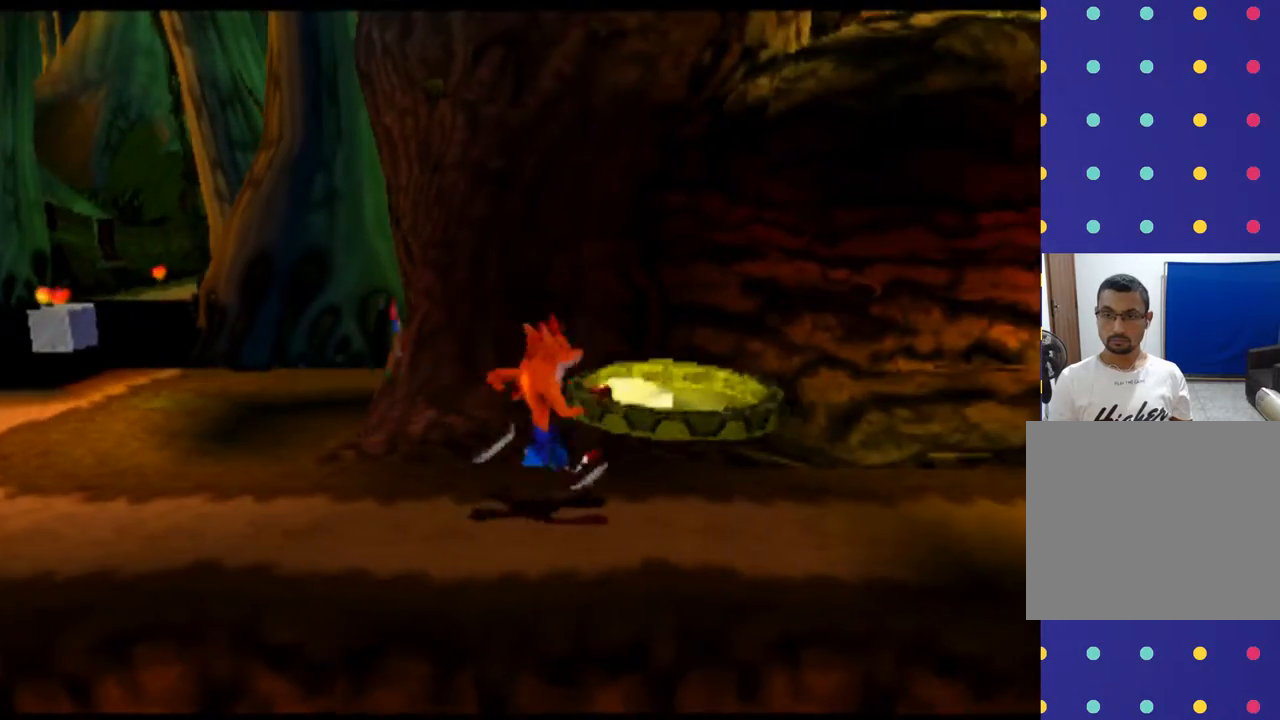
{"buttons": [], "left_stick": "center", "events": [[33, "CROSS", "down"], [200, "left_stick", "right"], [267, "CROSS", "up"], [400, "left_stick", "center"]]}
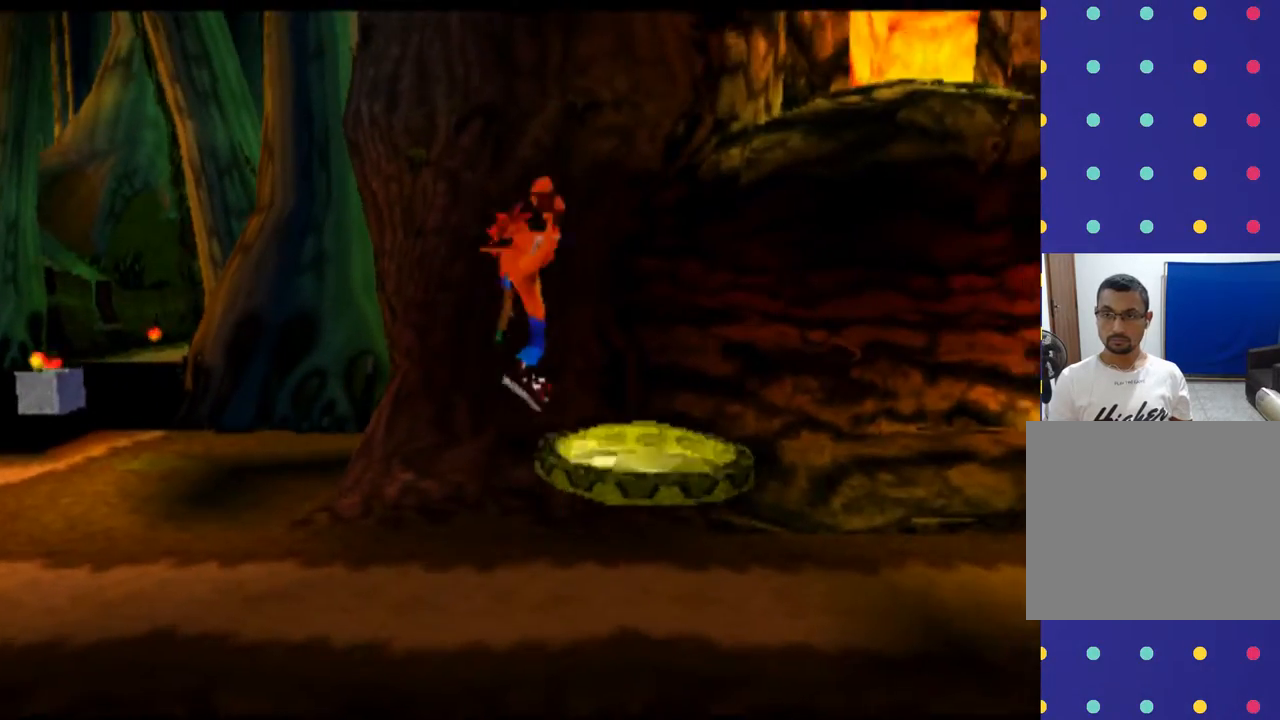
{"buttons": [], "left_stick": "left", "events": [[33, "left_stick", "left"], [133, "left_stick", "up-left"], [433, "left_stick", "left"]]}
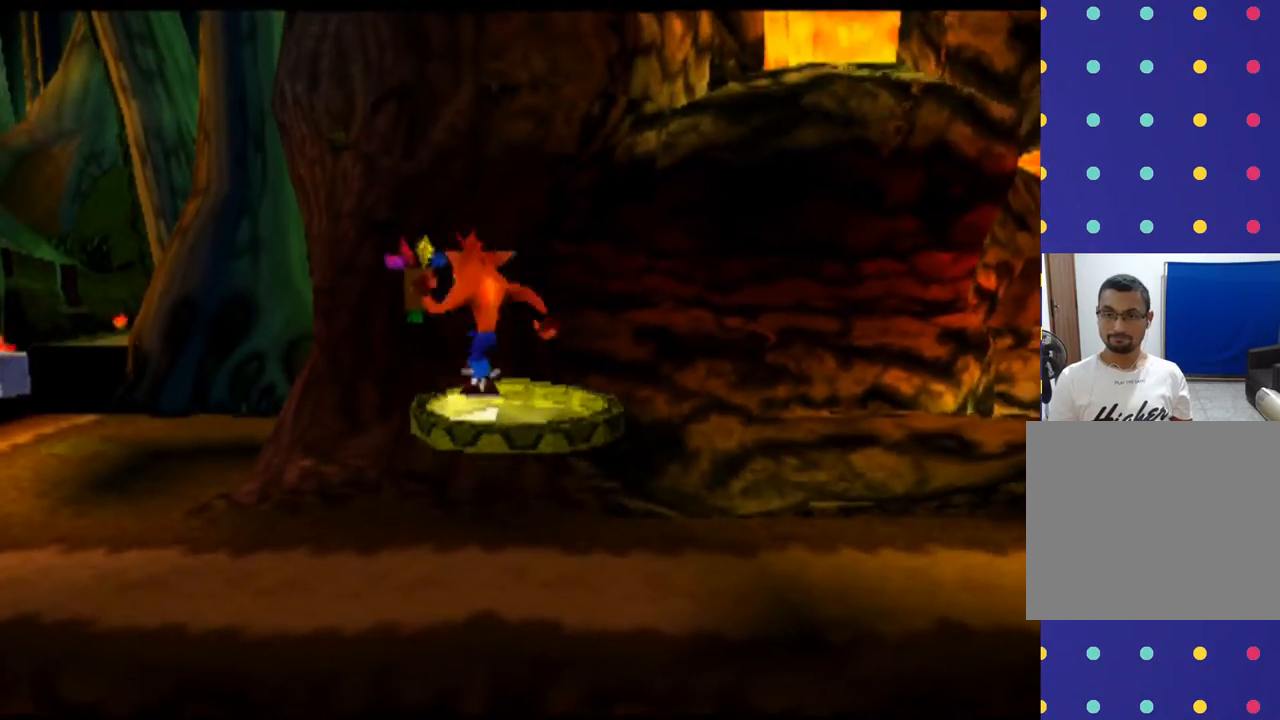
{"buttons": [], "left_stick": "center", "events": [[333, "left_stick", "center"]]}
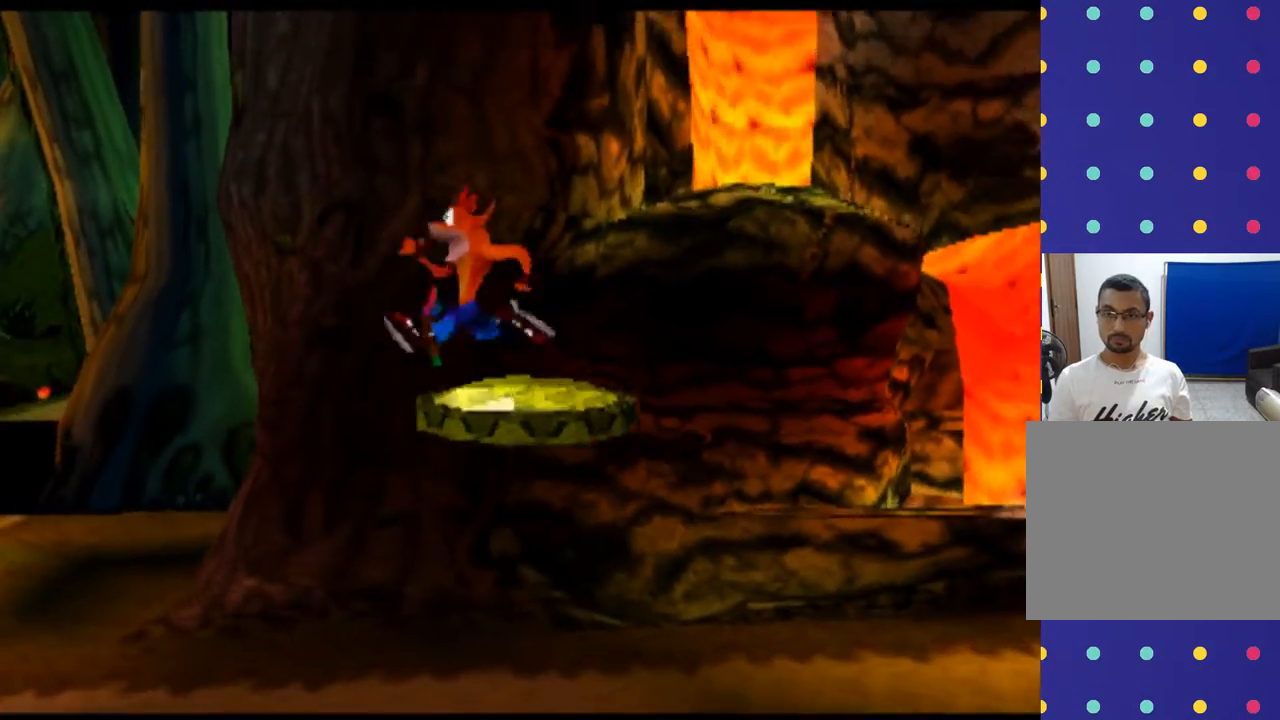
{"buttons": [], "left_stick": "center", "events": []}